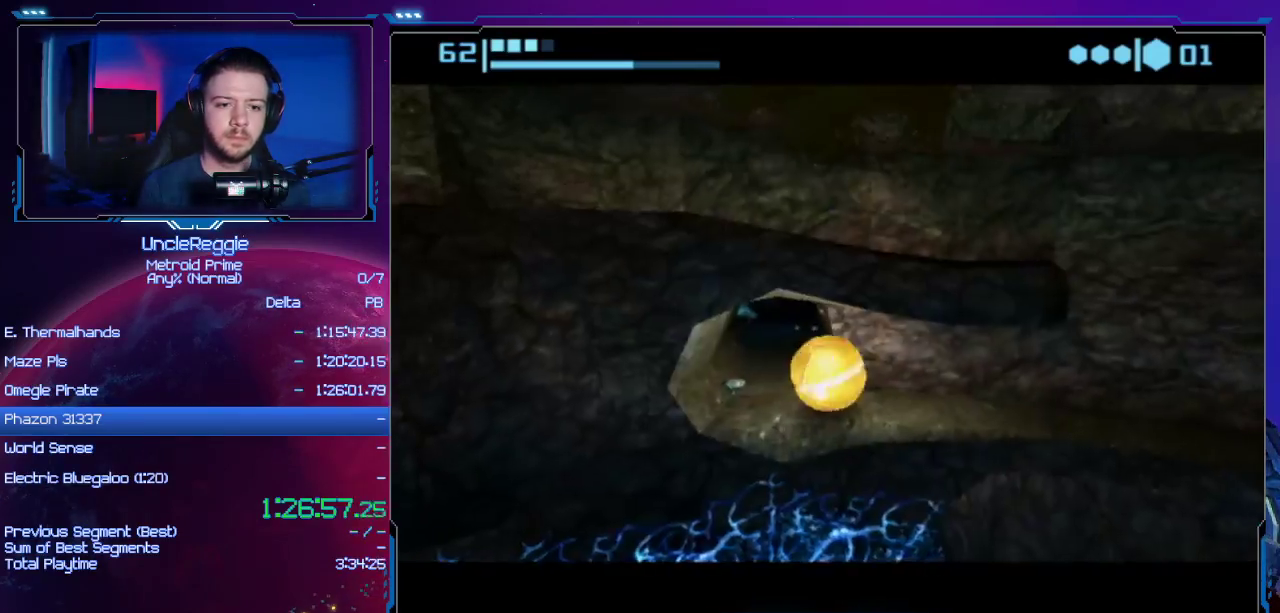
Gameplay with a controller (Nintendo layout); each line is a JSON object with the inputs held at the frame after it. "events" lists button and stick changes between this image and that frame as [ms after this image, input, new state], when the widget could be followed in between. Not read: L3 R3.
{"buttons": ["B"], "left_stick": "right", "right_stick": "center", "events": [[100, "B", "up"], [250, "B", "down"]]}
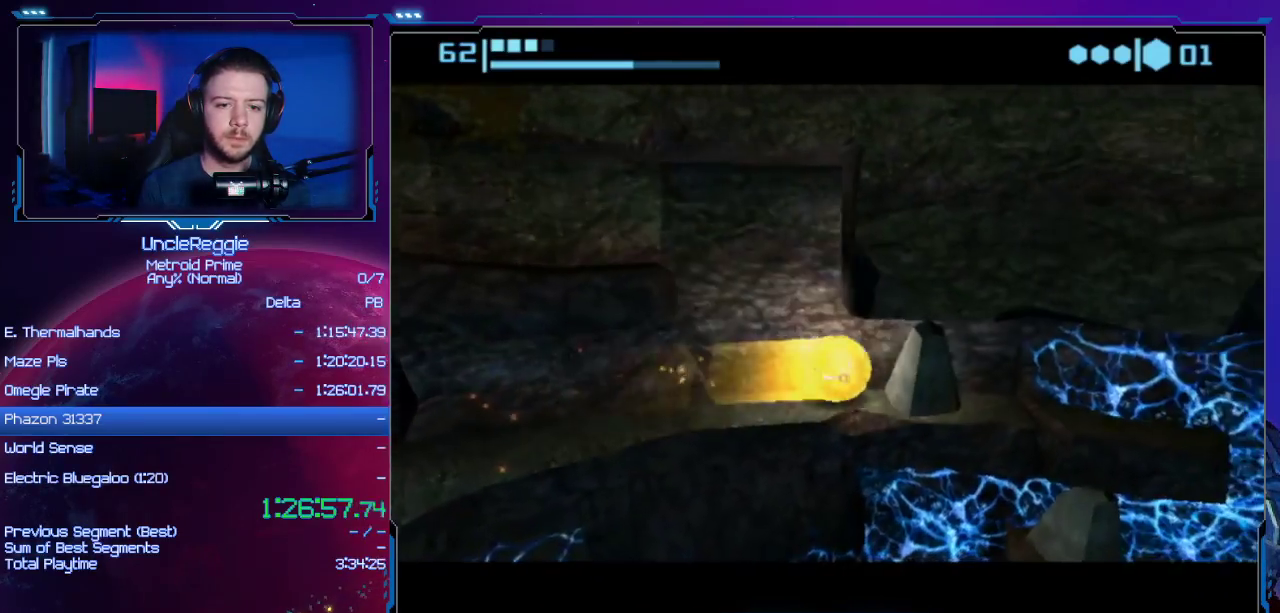
{"buttons": ["B"], "left_stick": "left", "right_stick": "center", "events": [[217, "A", "down"], [351, "left_stick", "center"], [384, "A", "up"], [417, "left_stick", "left"]]}
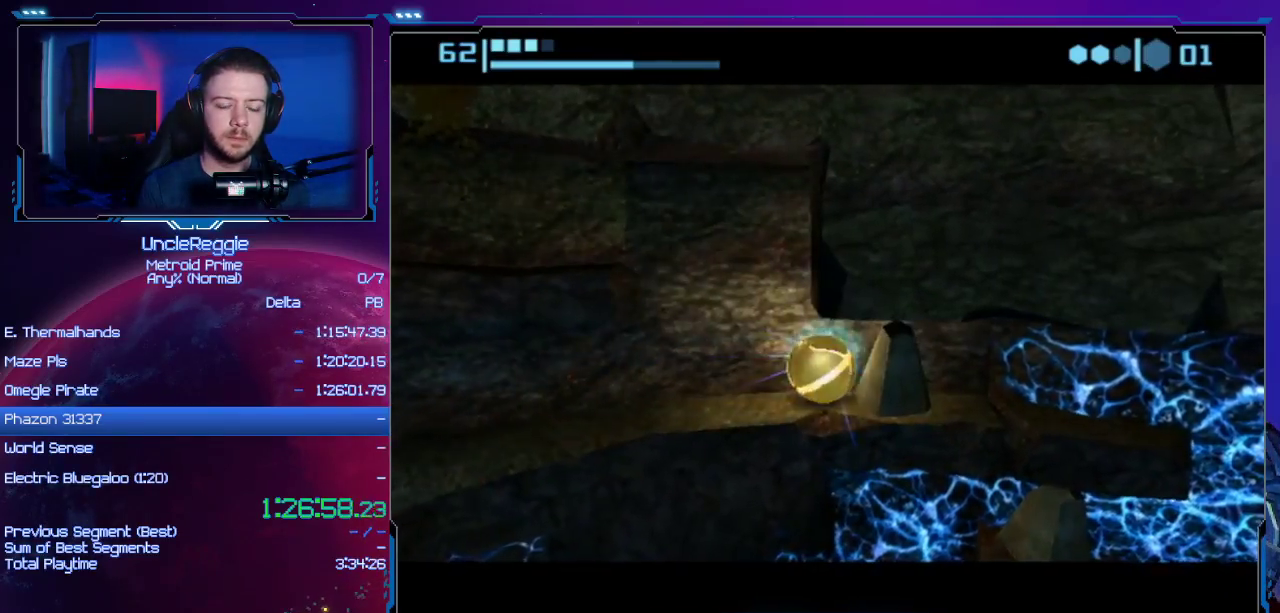
{"buttons": ["B"], "left_stick": "center", "right_stick": "center", "events": [[133, "left_stick", "center"], [317, "left_stick", "right"], [450, "left_stick", "center"]]}
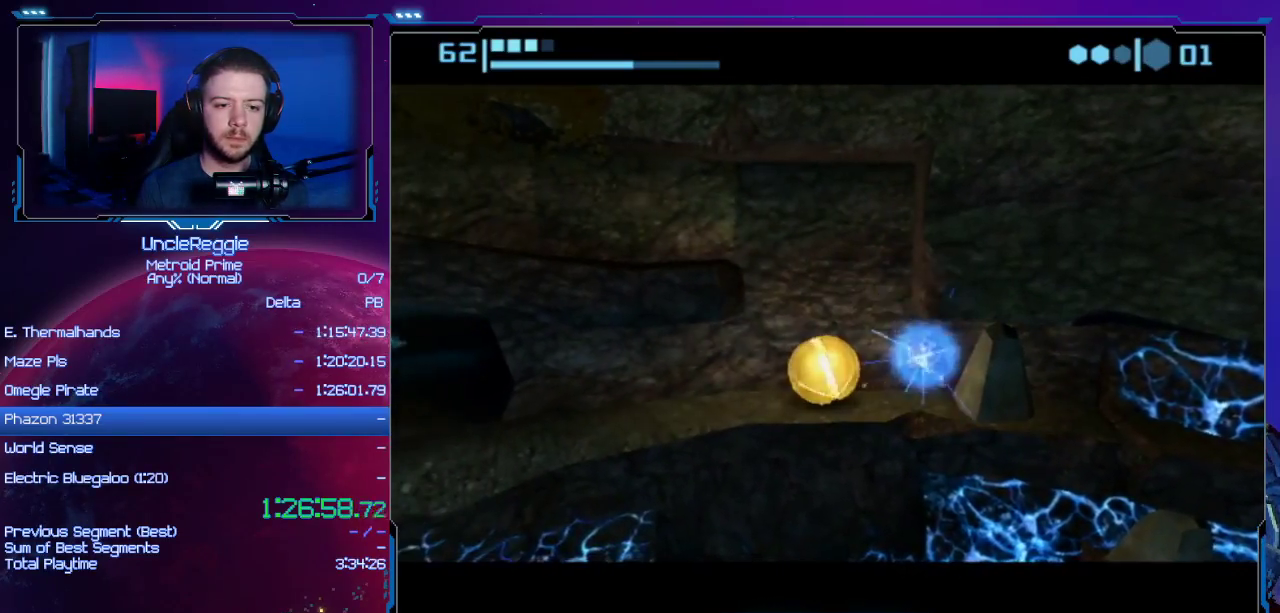
{"buttons": ["B"], "left_stick": "right", "right_stick": "center", "events": [[384, "left_stick", "right"]]}
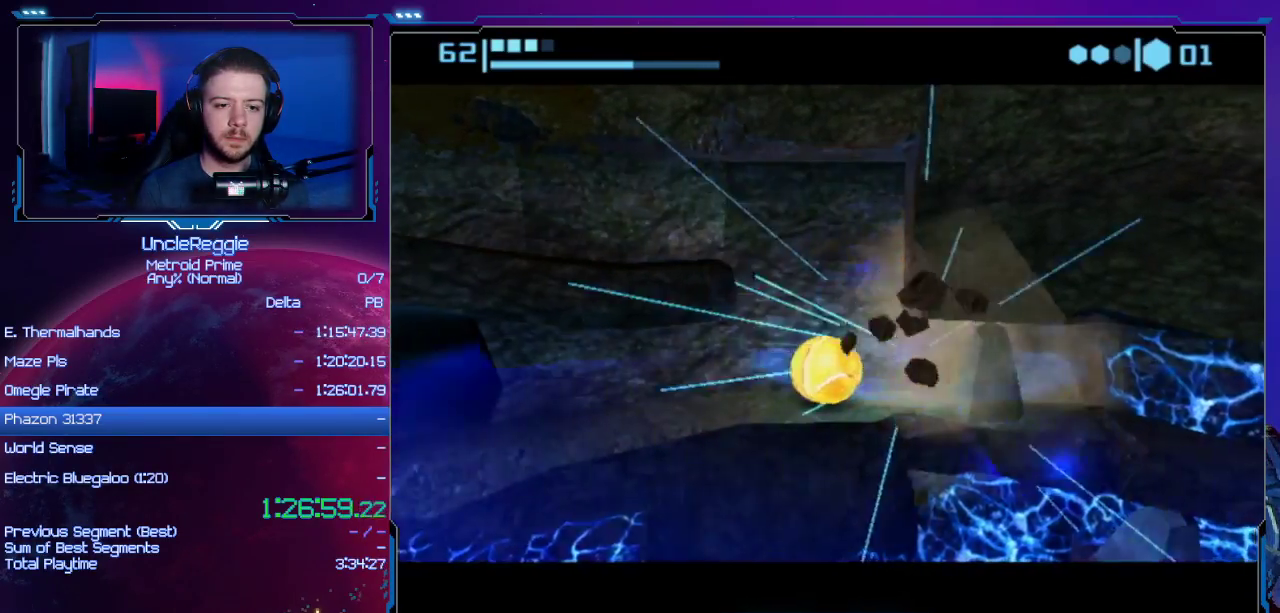
{"buttons": ["B"], "left_stick": "right", "right_stick": "center", "events": [[350, "B", "up"], [450, "B", "down"]]}
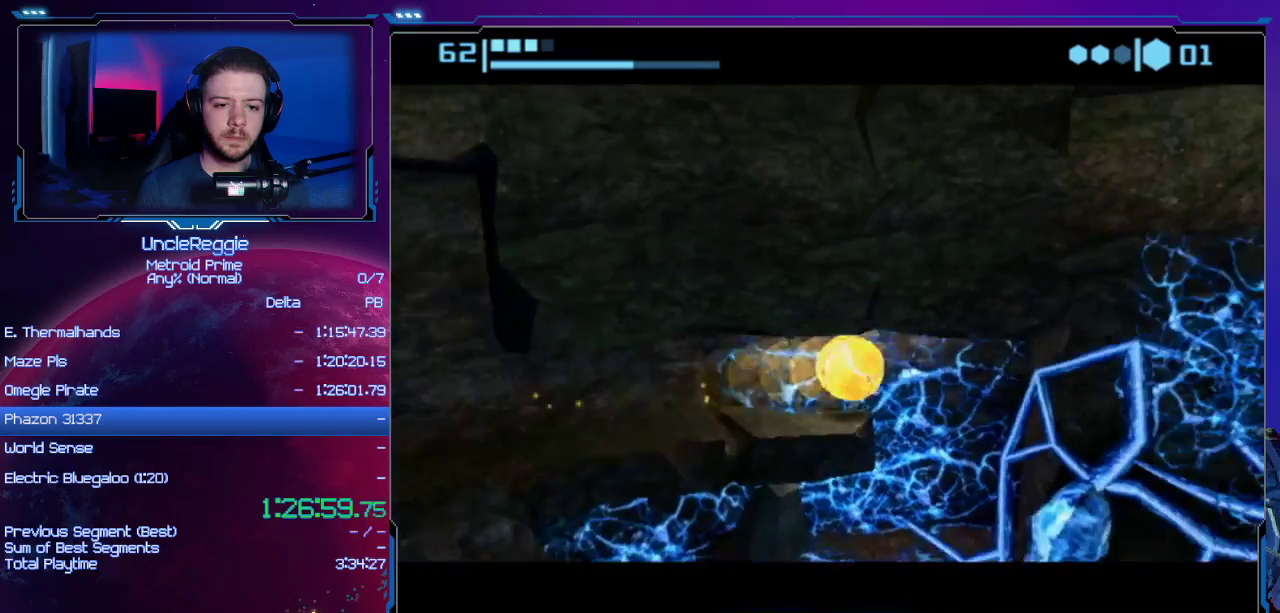
{"buttons": ["B"], "left_stick": "left", "right_stick": "center", "events": [[167, "left_stick", "left"]]}
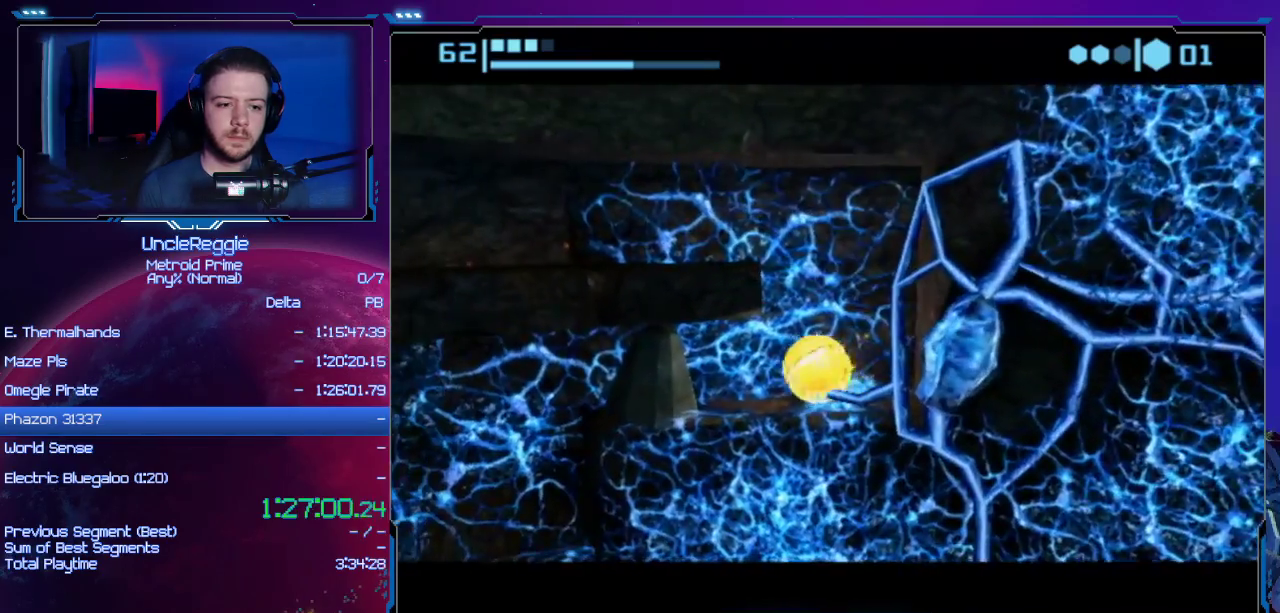
{"buttons": ["B"], "left_stick": "center", "right_stick": "center", "events": [[100, "left_stick", "center"], [167, "A", "down"], [167, "left_stick", "right"], [317, "A", "up"], [383, "left_stick", "center"]]}
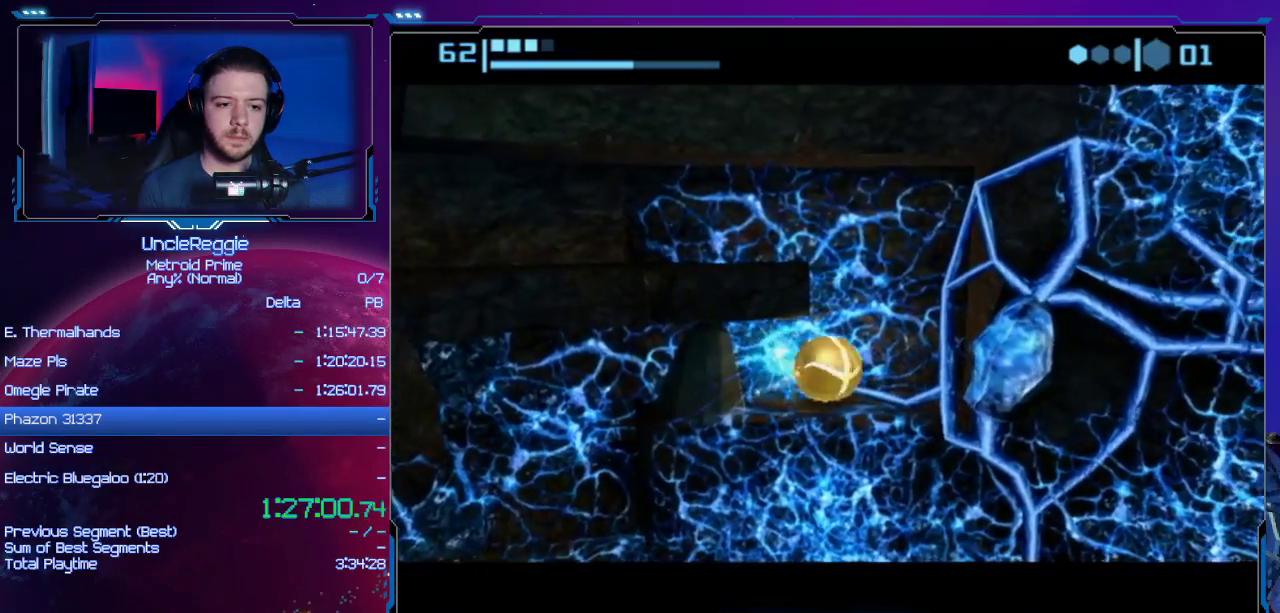
{"buttons": ["B"], "left_stick": "center", "right_stick": "center", "events": [[434, "left_stick", "left"], [501, "left_stick", "center"]]}
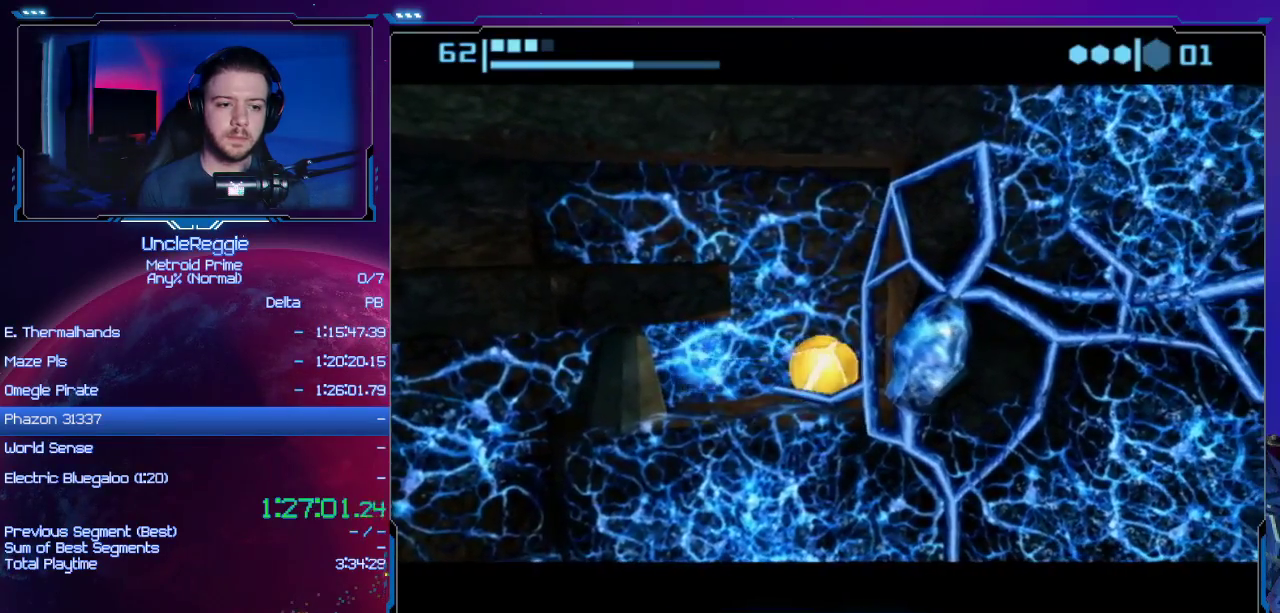
{"buttons": ["B"], "left_stick": "left", "right_stick": "center", "events": [[217, "left_stick", "left"]]}
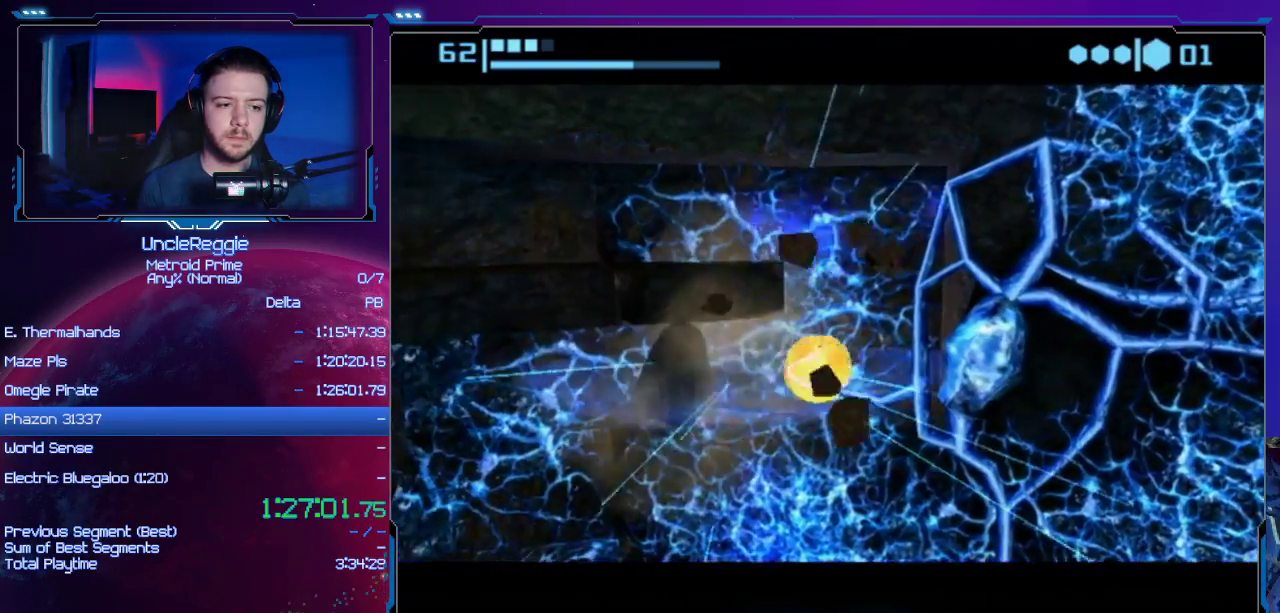
{"buttons": ["B"], "left_stick": "left", "right_stick": "center", "events": [[100, "B", "up"], [217, "B", "down"]]}
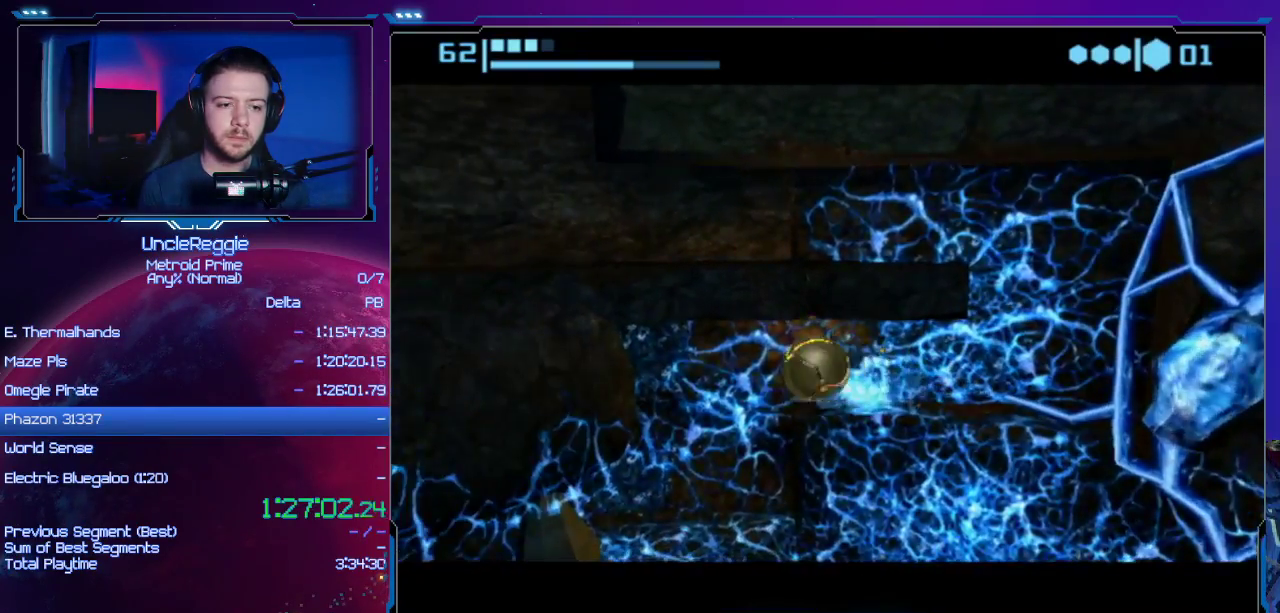
{"buttons": ["A", "B"], "left_stick": "right", "right_stick": "center", "events": [[450, "A", "down"], [500, "left_stick", "right"]]}
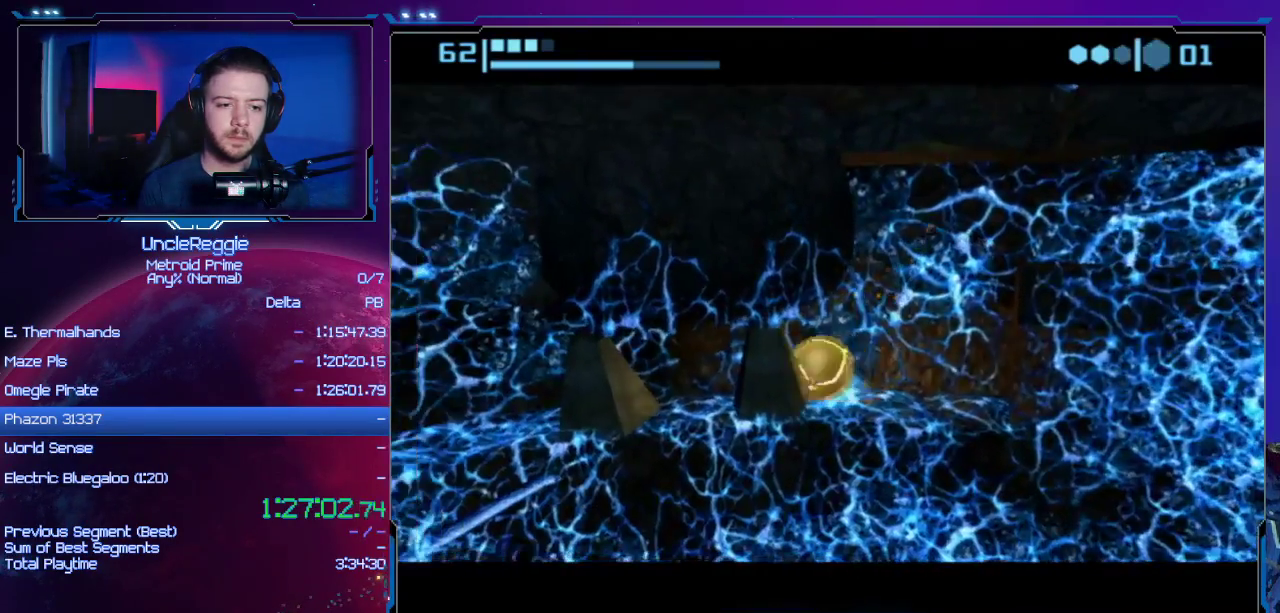
{"buttons": ["B"], "left_stick": "left", "right_stick": "center", "events": [[67, "A", "up"], [451, "left_stick", "left"]]}
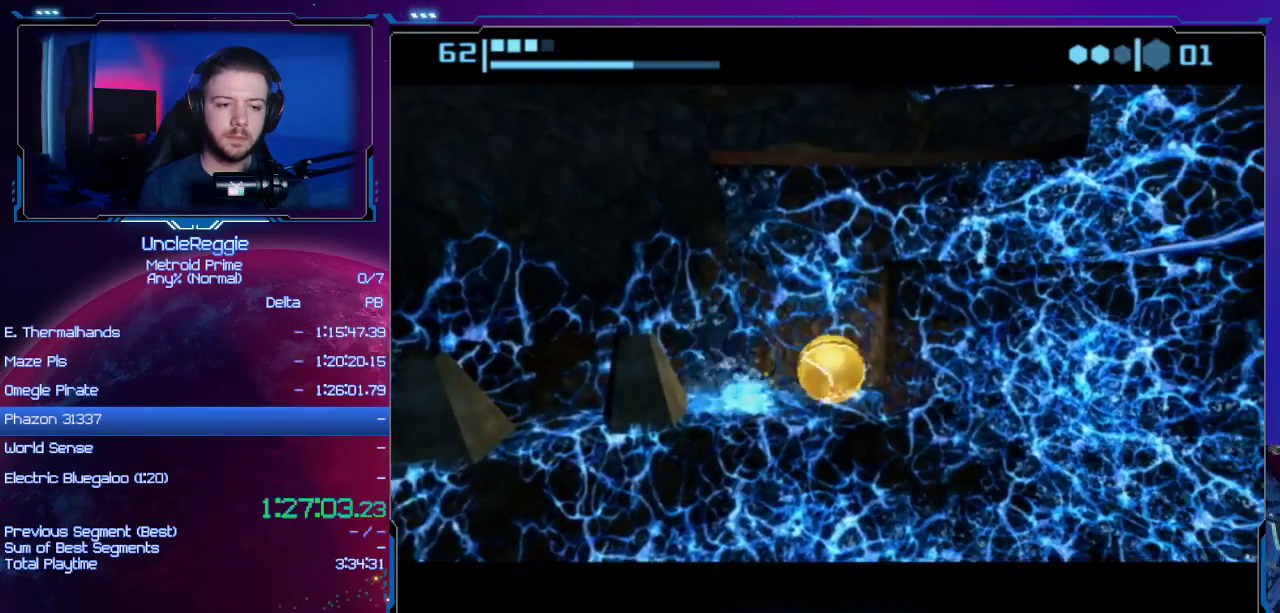
{"buttons": ["B"], "left_stick": "left", "right_stick": "center", "events": [[66, "left_stick", "center"], [500, "left_stick", "left"]]}
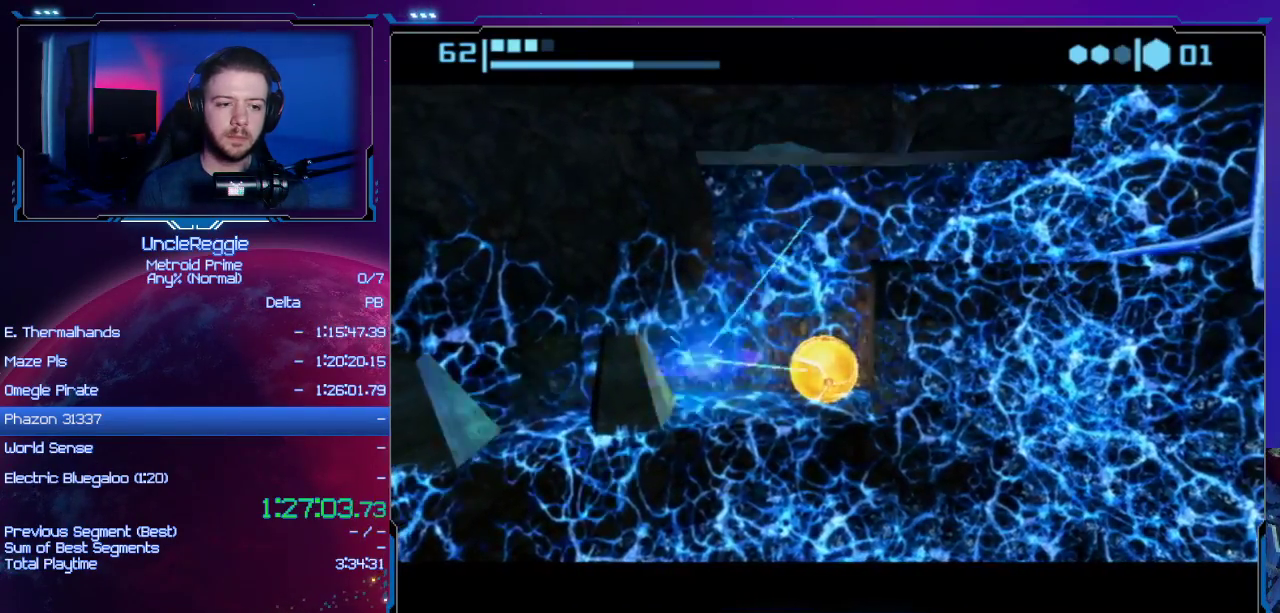
{"buttons": ["START"], "left_stick": "left", "right_stick": "center", "events": [[401, "START", "down"], [451, "B", "up"]]}
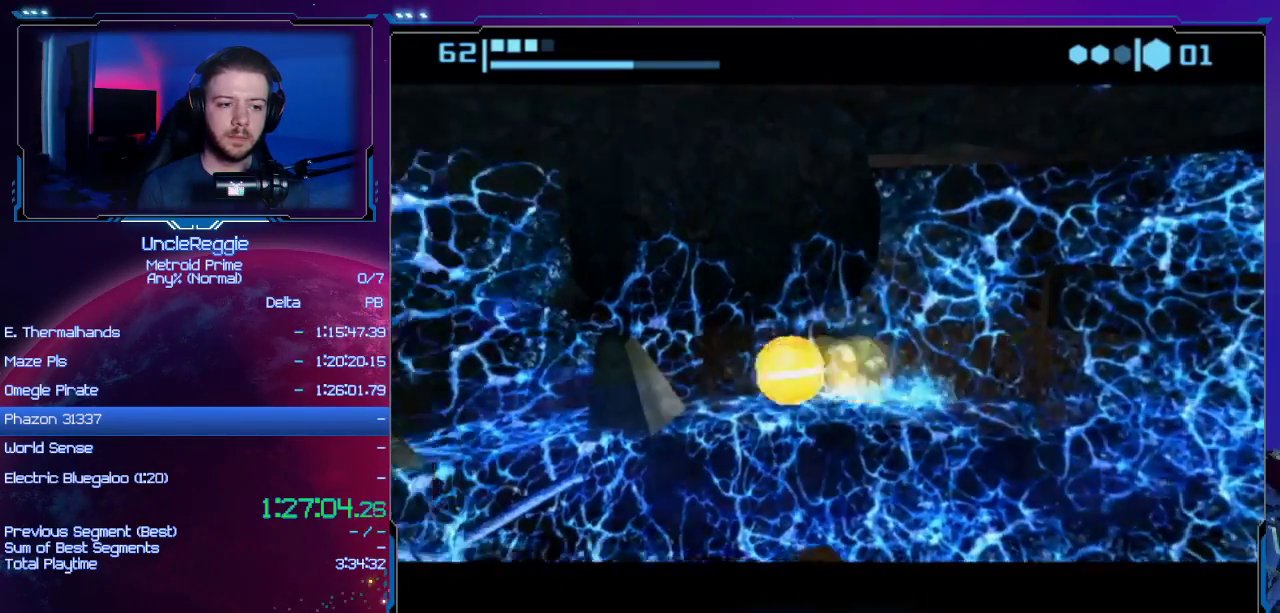
{"buttons": ["B"], "left_stick": "center", "right_stick": "center", "events": [[50, "START", "up"], [133, "A", "down"], [133, "left_stick", "right"], [250, "A", "up"], [350, "B", "down"], [500, "left_stick", "center"]]}
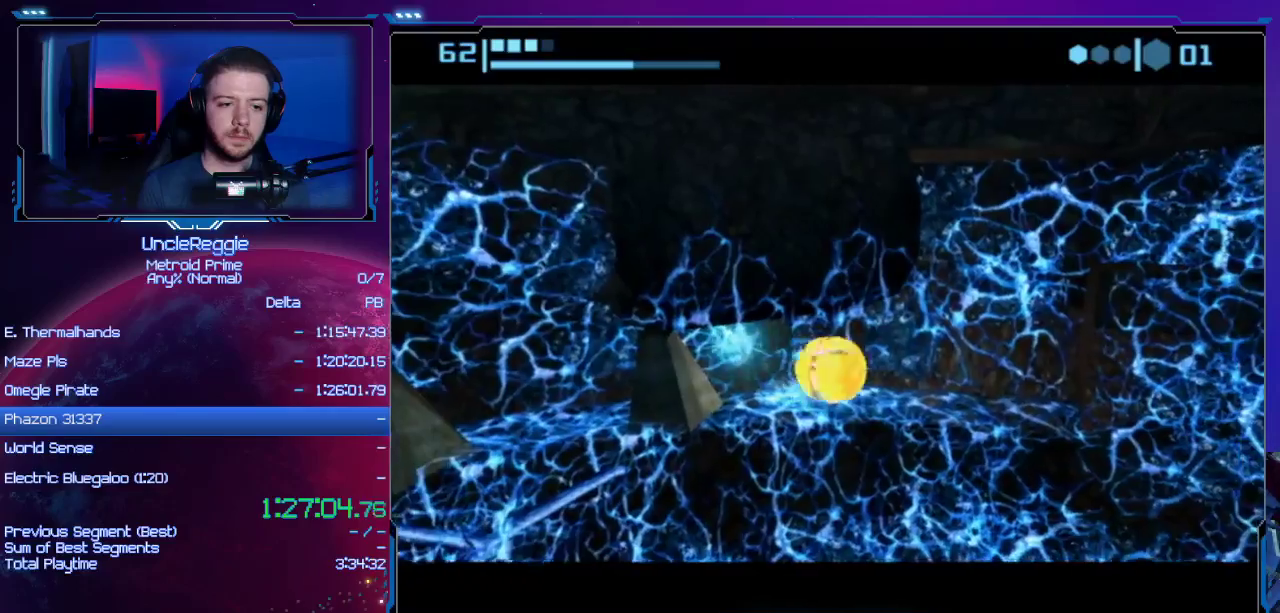
{"buttons": ["B"], "left_stick": "center", "right_stick": "center", "events": [[50, "left_stick", "left"], [184, "left_stick", "center"]]}
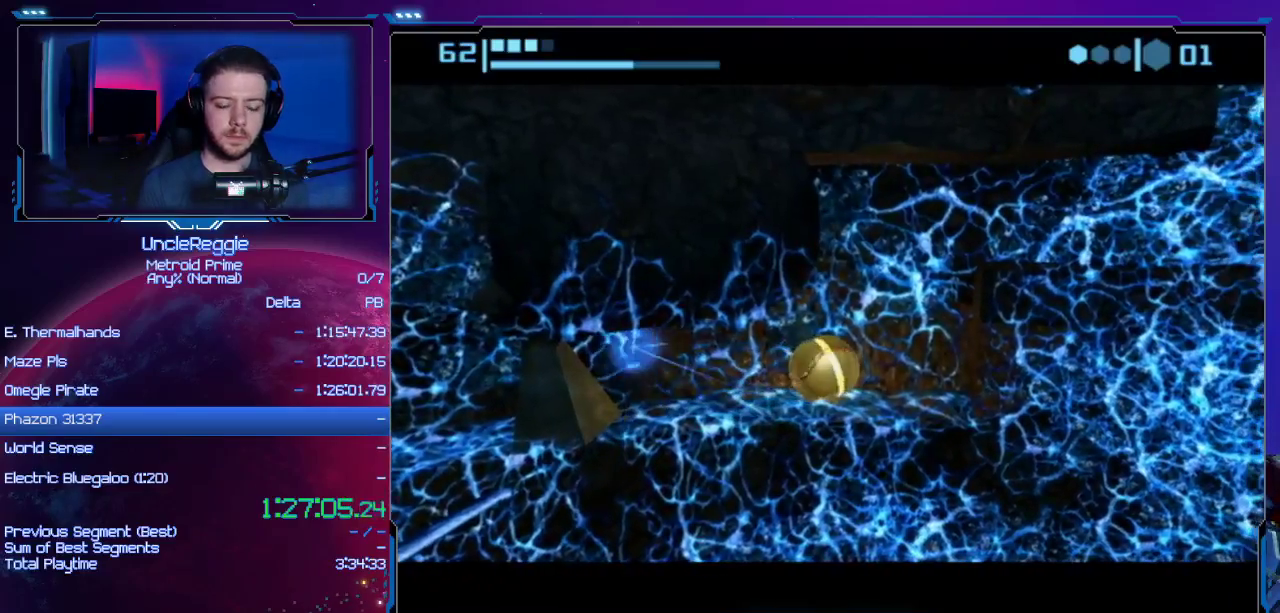
{"buttons": ["B"], "left_stick": "left", "right_stick": "center", "events": [[267, "left_stick", "left"]]}
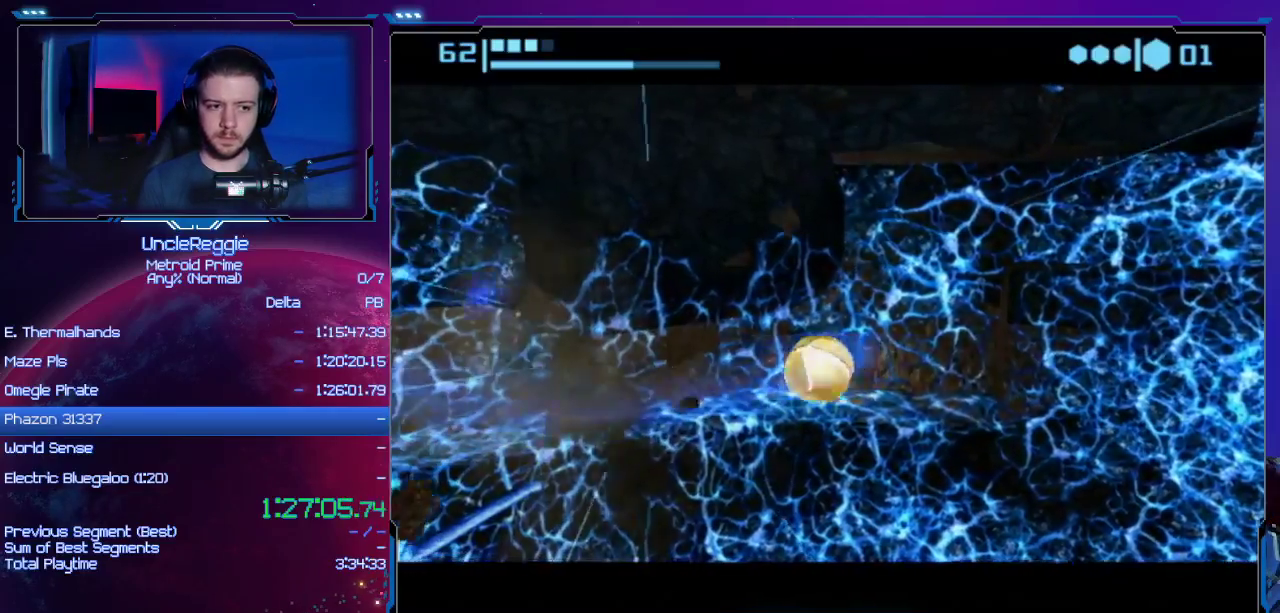
{"buttons": ["A"], "left_stick": "right", "right_stick": "center", "events": [[267, "B", "up"], [434, "left_stick", "right"], [451, "A", "down"]]}